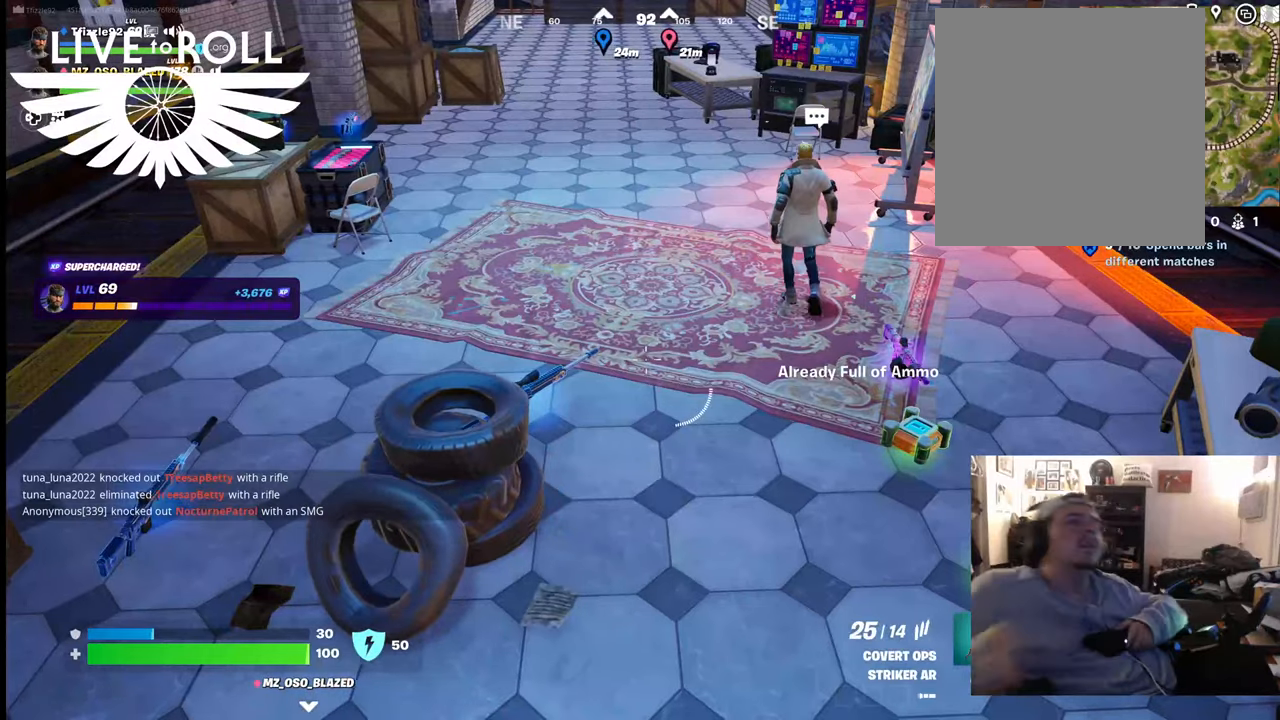
Gameplay with a controller (Xbox layout); each line is a JSON object with the inputs held at the frame after it. "events" lists button and stick changes between this image and that frame as [ms after this image, input, new state], when the widget could be followed in between.
{"buttons": [], "left_stick": "center", "right_stick": "center", "events": [[167, "left_stick", "down-left"], [367, "left_stick", "center"]]}
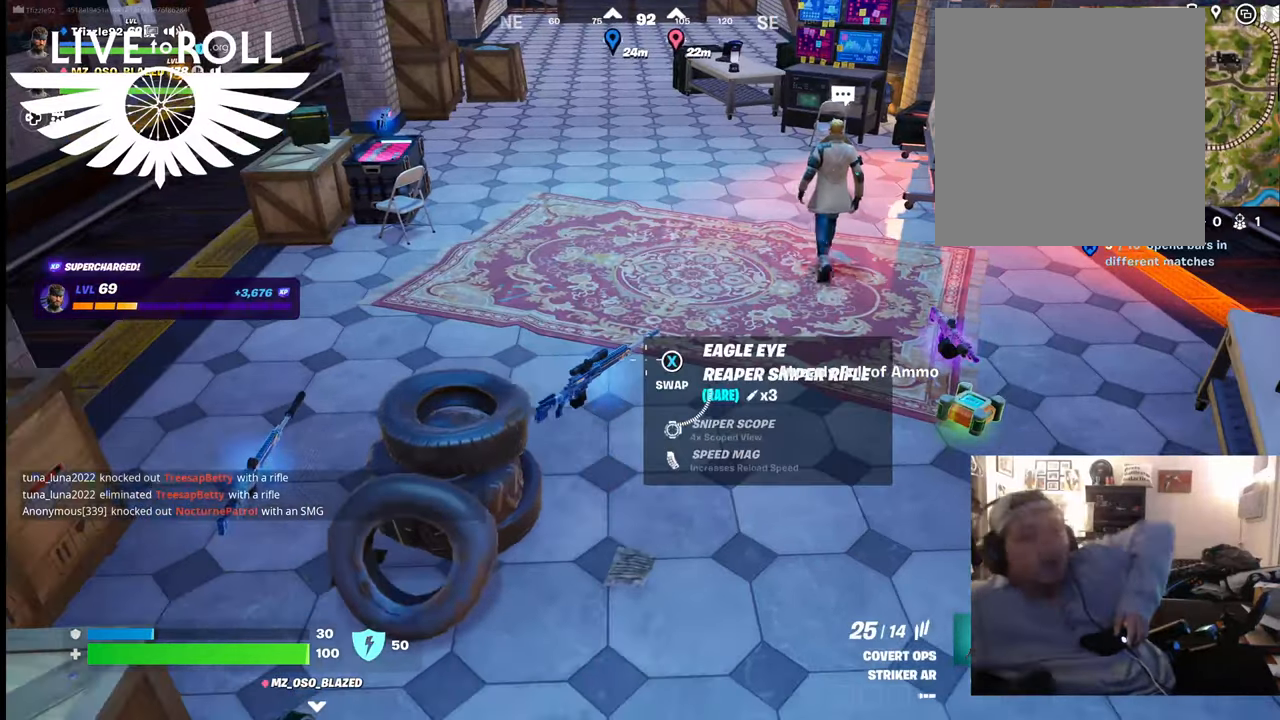
{"buttons": ["L1"], "left_stick": "center", "right_stick": "center", "events": [[334, "L1", "down"]]}
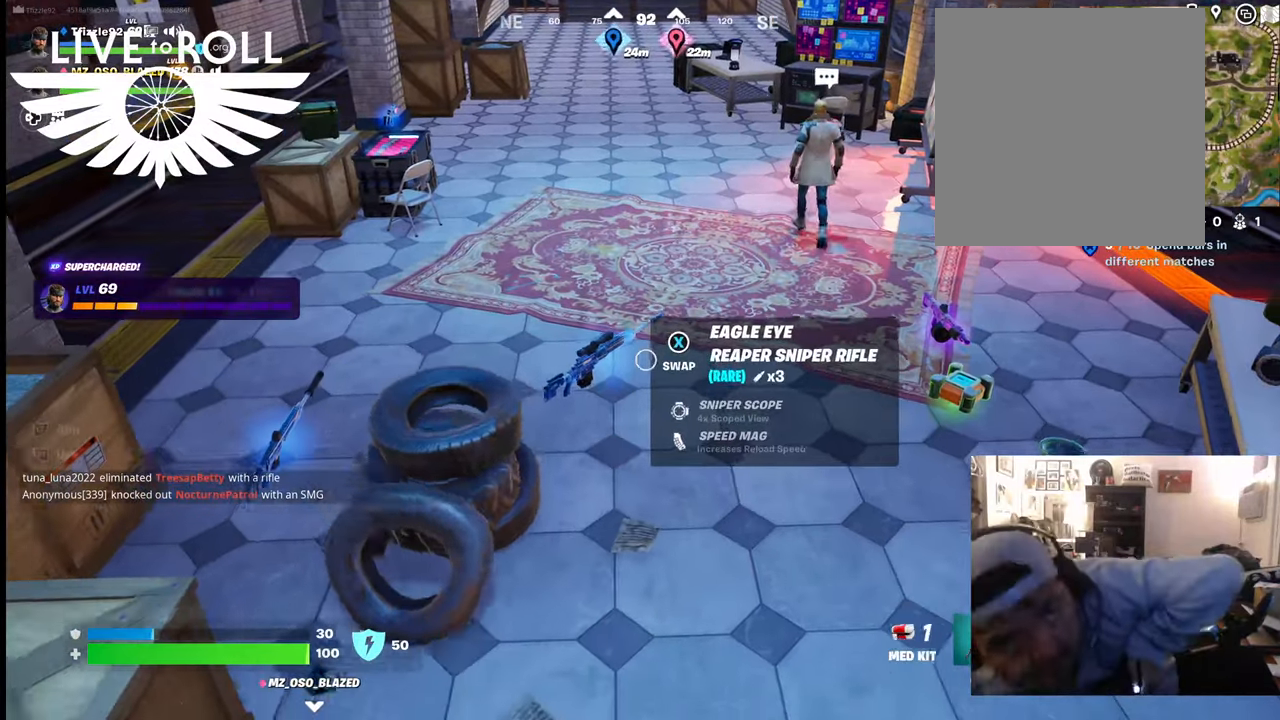
{"buttons": [], "left_stick": "center", "right_stick": "center", "events": [[500, "L1", "up"]]}
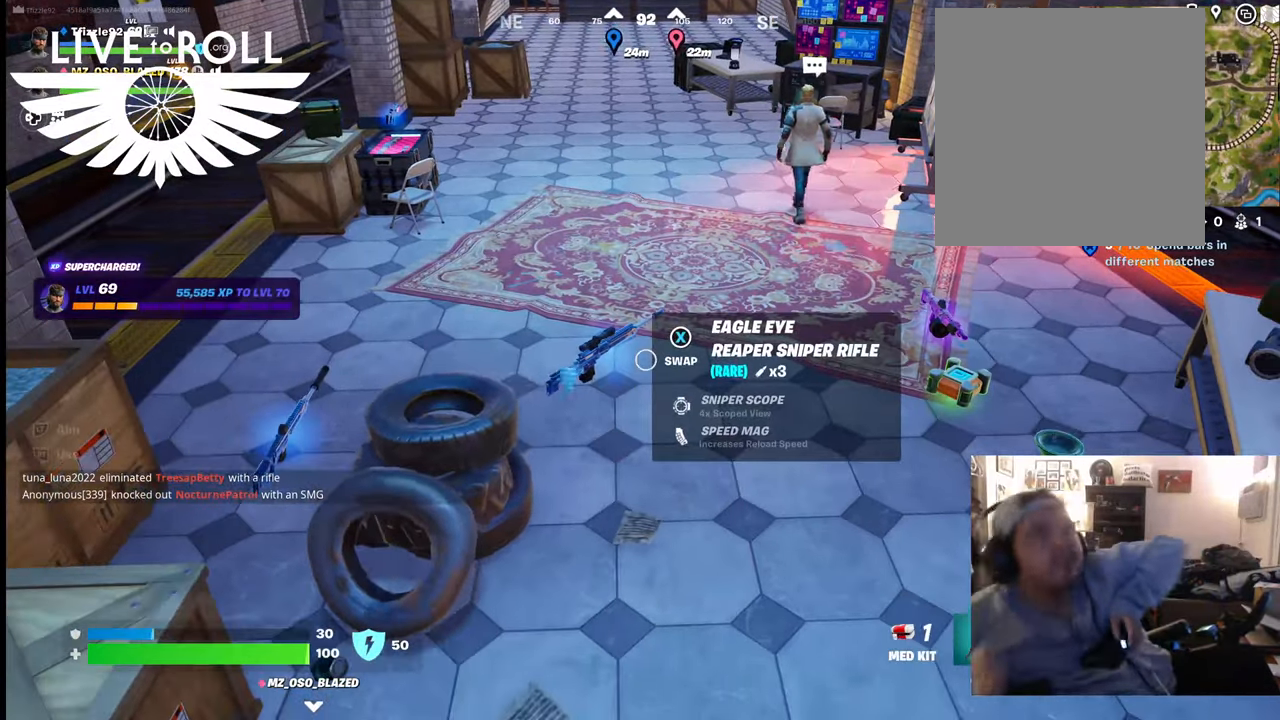
{"buttons": [], "left_stick": "center", "right_stick": "center", "events": []}
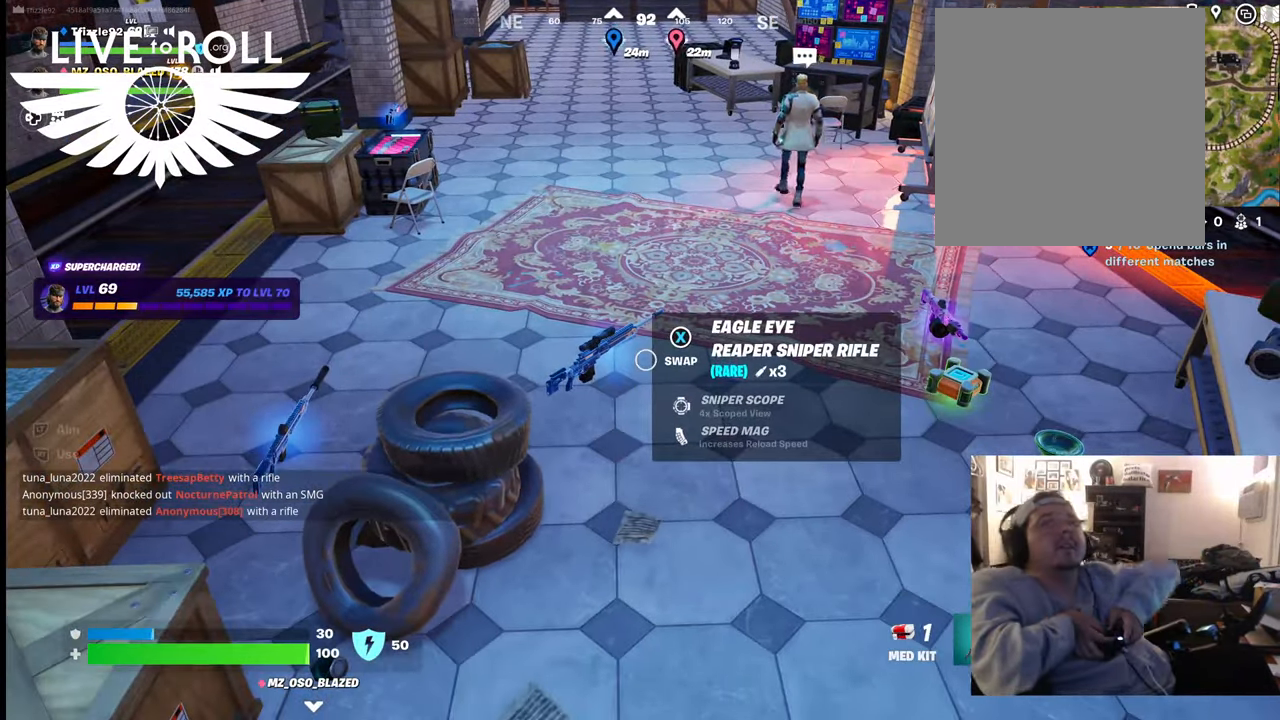
{"buttons": [], "left_stick": "center", "right_stick": "center", "events": []}
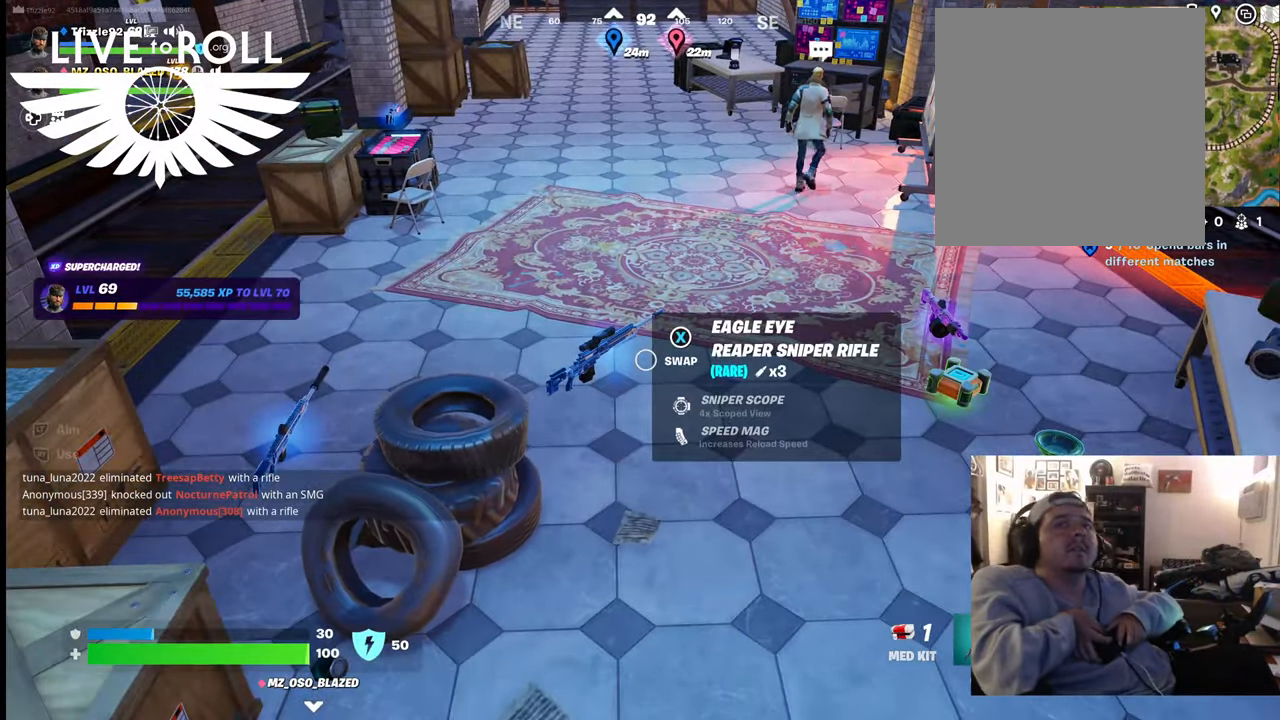
{"buttons": [], "left_stick": "center", "right_stick": "center", "events": [[100, "X", "down"], [234, "X", "up"]]}
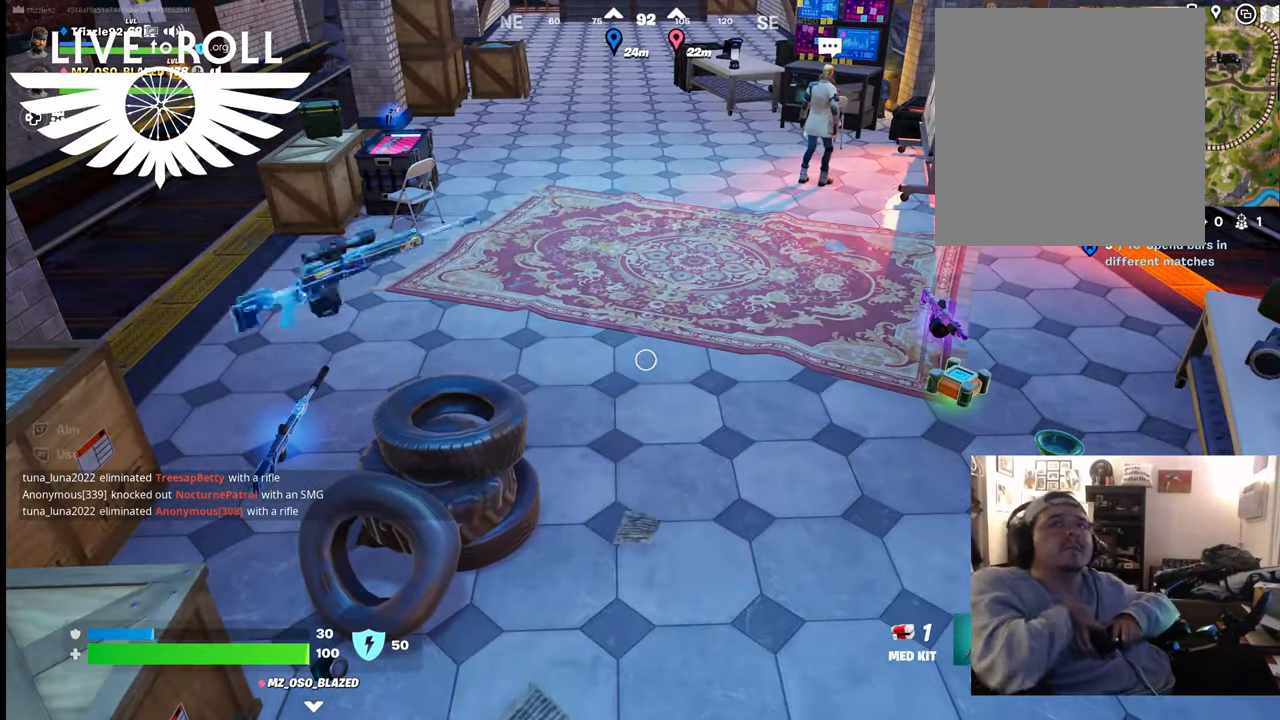
{"buttons": [], "left_stick": "up-right", "right_stick": "up", "events": [[434, "left_stick", "up-right"], [434, "right_stick", "up"]]}
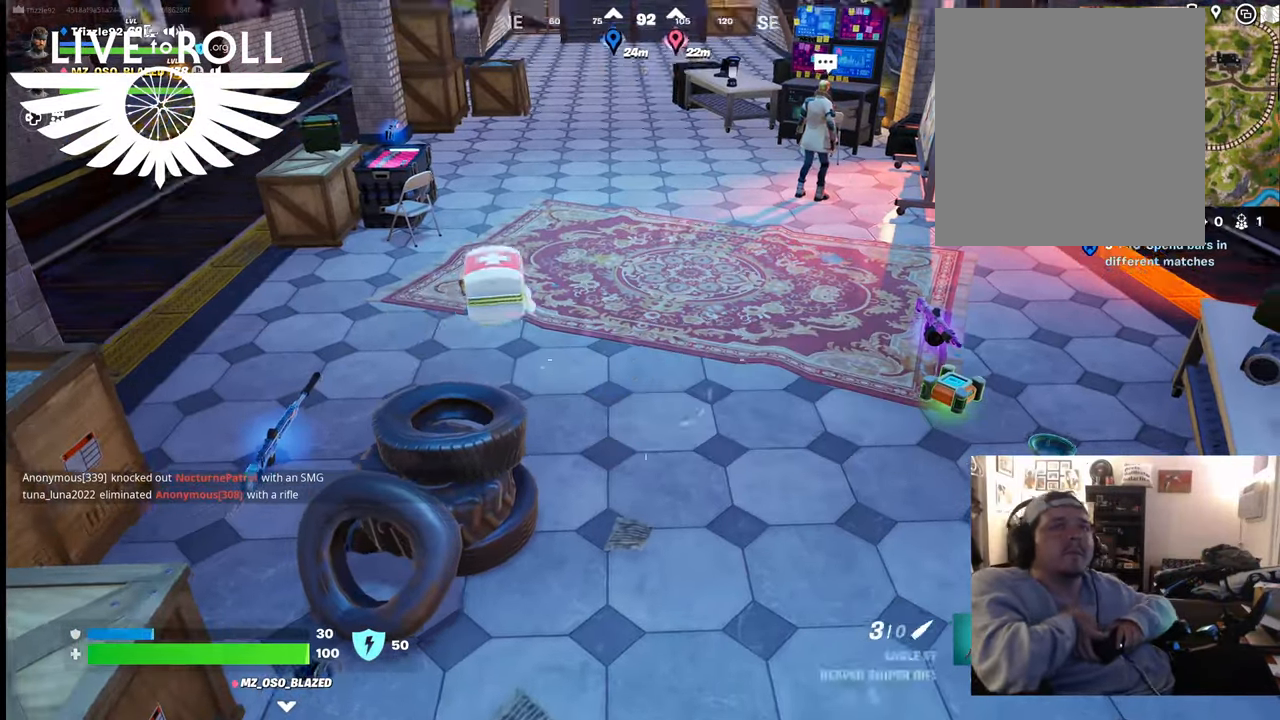
{"buttons": [], "left_stick": "up", "right_stick": "up-right", "events": [[234, "right_stick", "up-right"], [434, "left_stick", "up"]]}
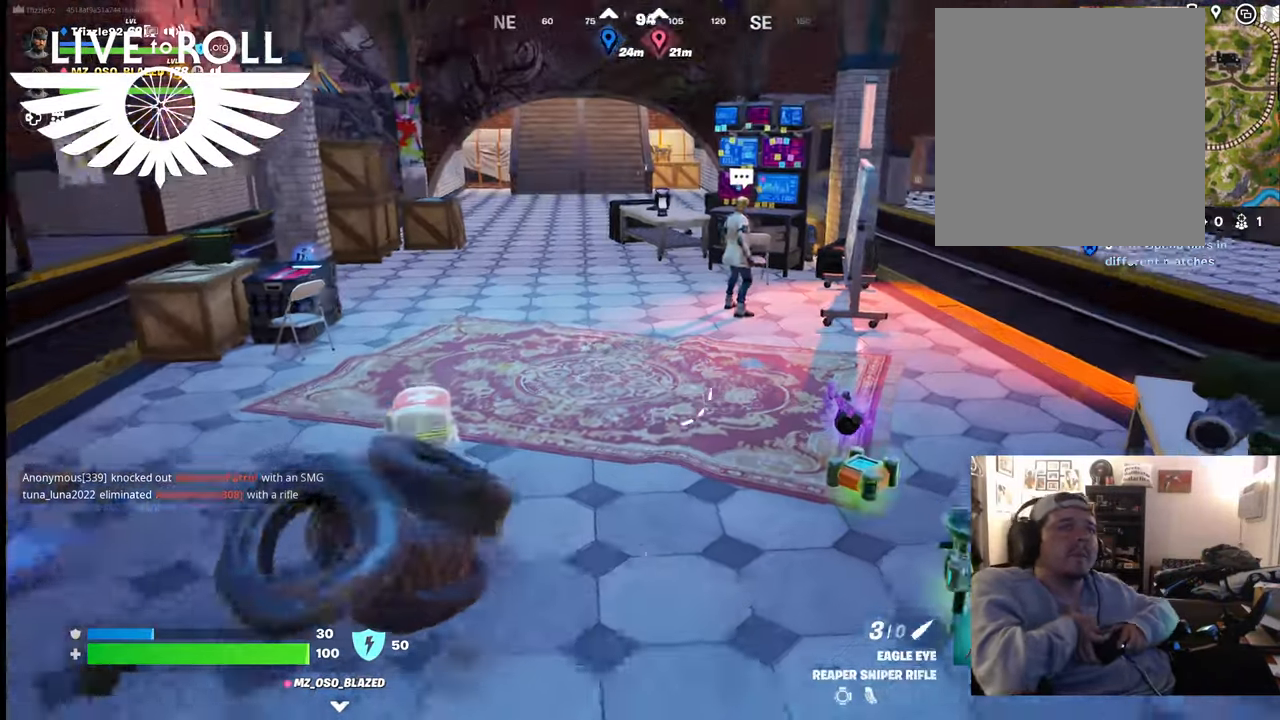
{"buttons": [], "left_stick": "up", "right_stick": "up-right", "events": []}
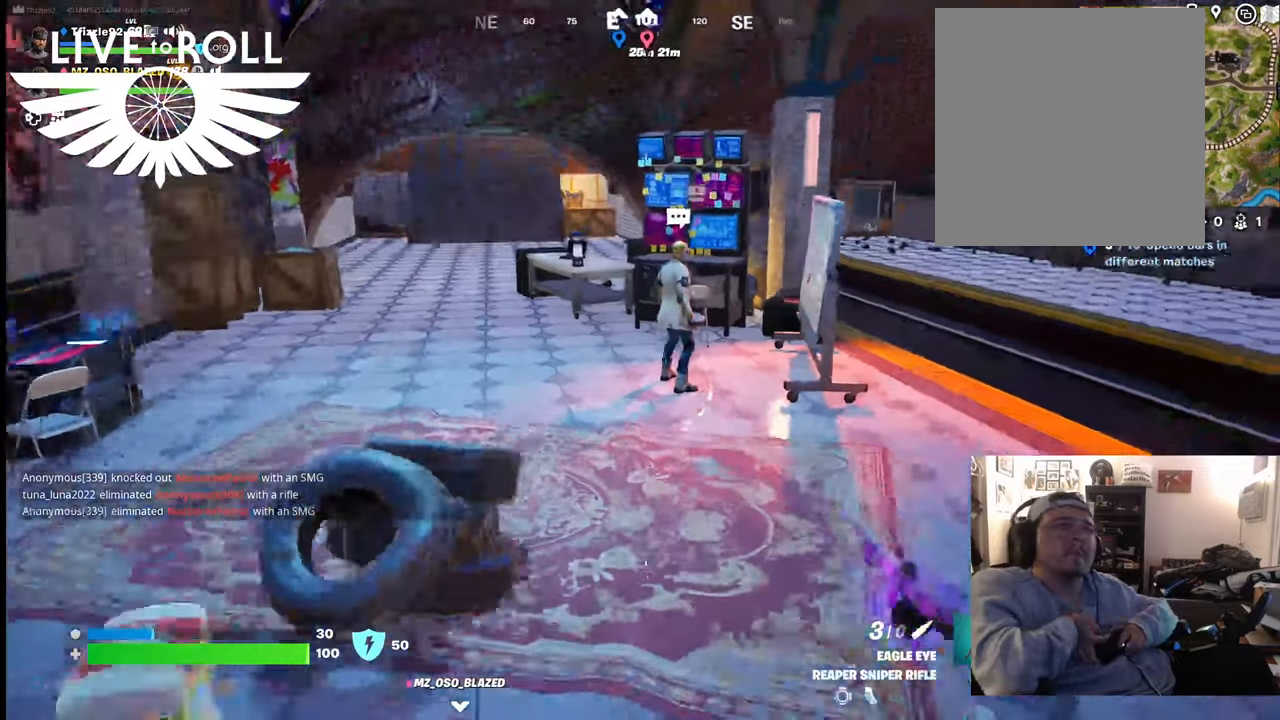
{"buttons": [], "left_stick": "up", "right_stick": "up-right", "events": []}
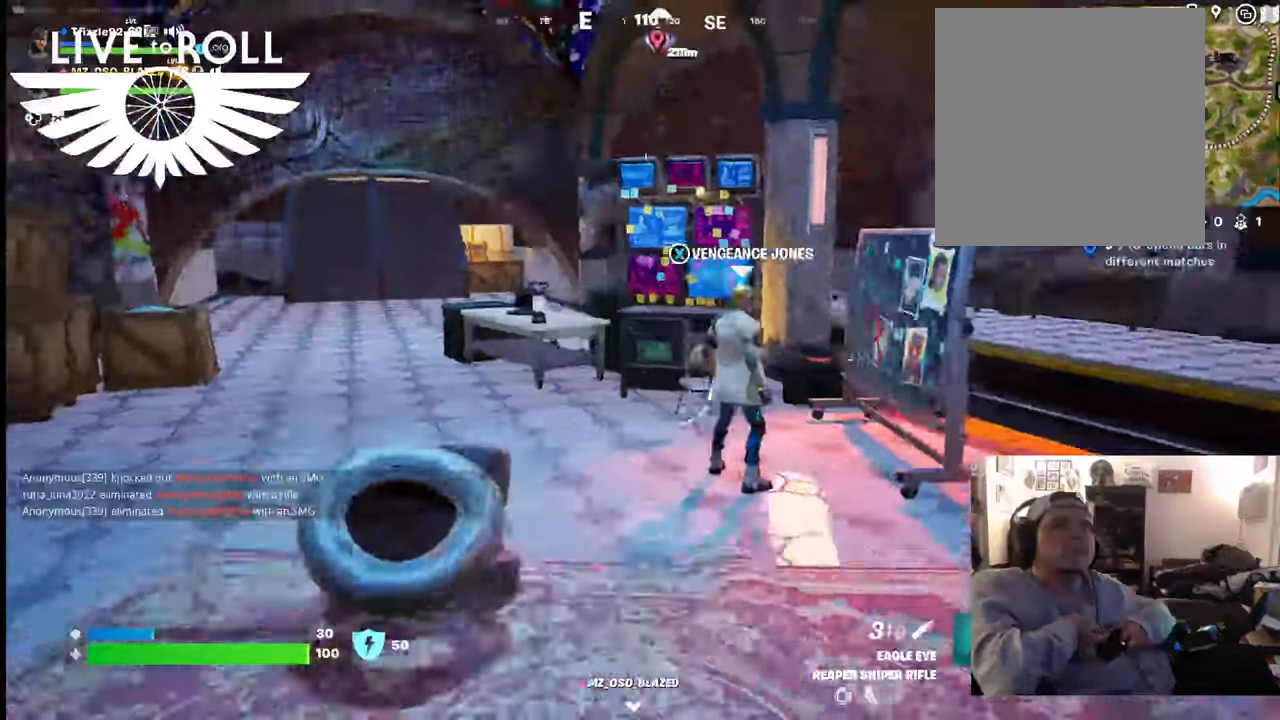
{"buttons": [], "left_stick": "up", "right_stick": "up-right", "events": []}
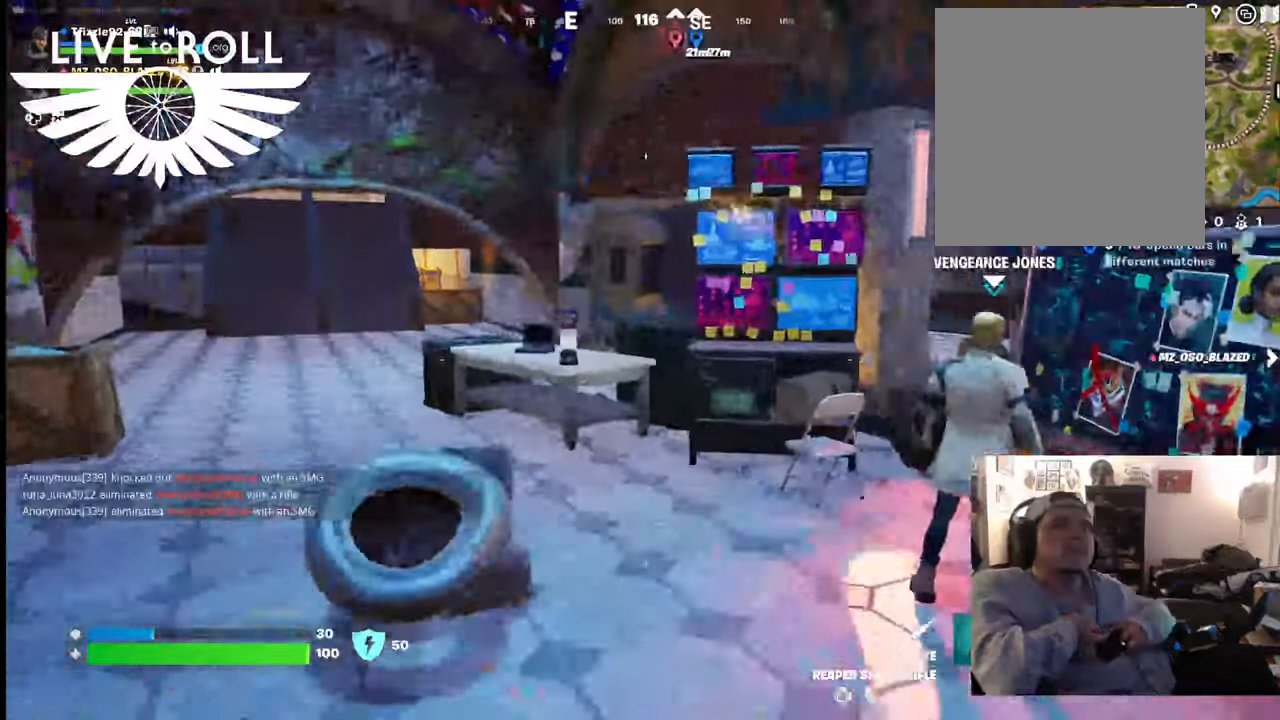
{"buttons": [], "left_stick": "up", "right_stick": "up-right", "events": []}
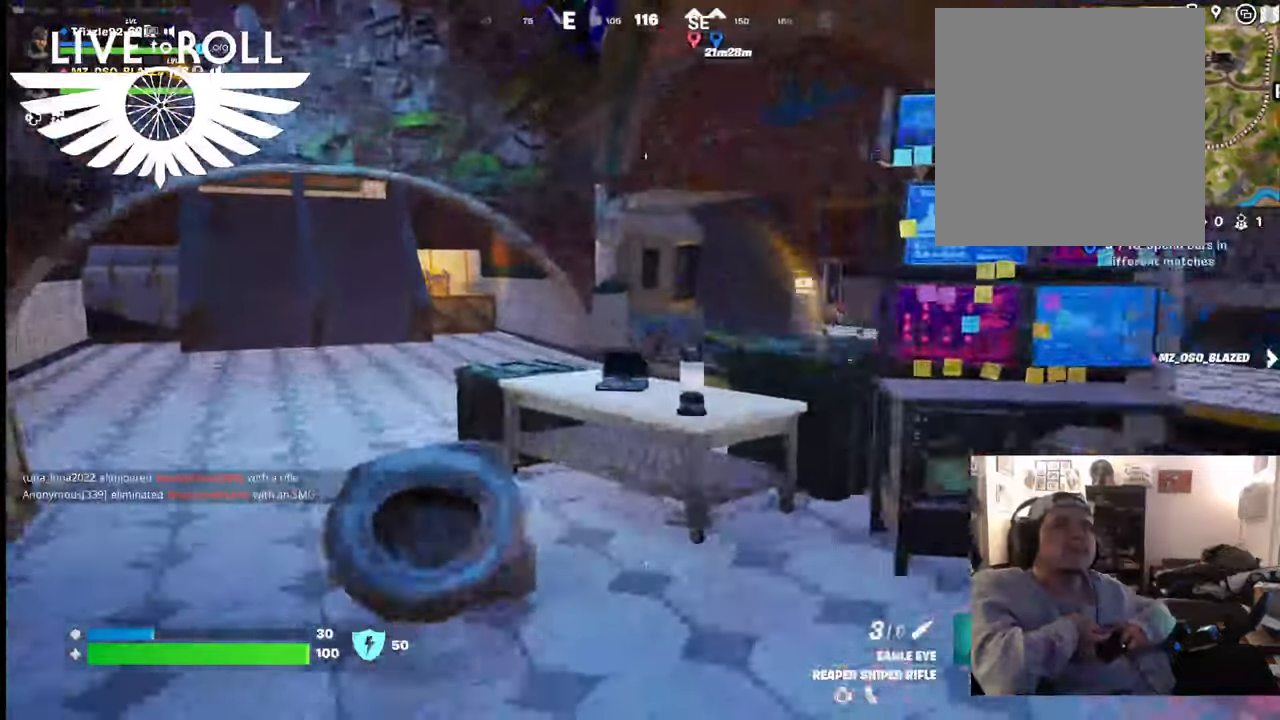
{"buttons": [], "left_stick": "up", "right_stick": "up-right", "events": []}
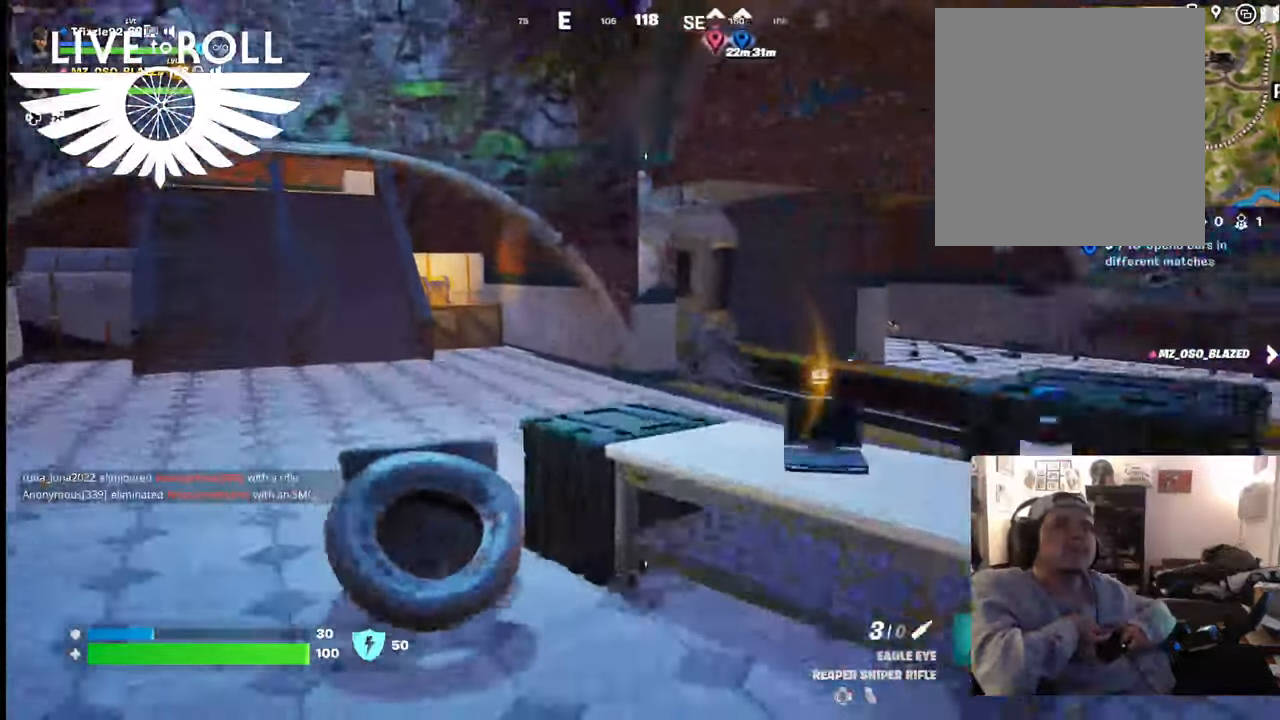
{"buttons": [], "left_stick": "up", "right_stick": "up-right", "events": []}
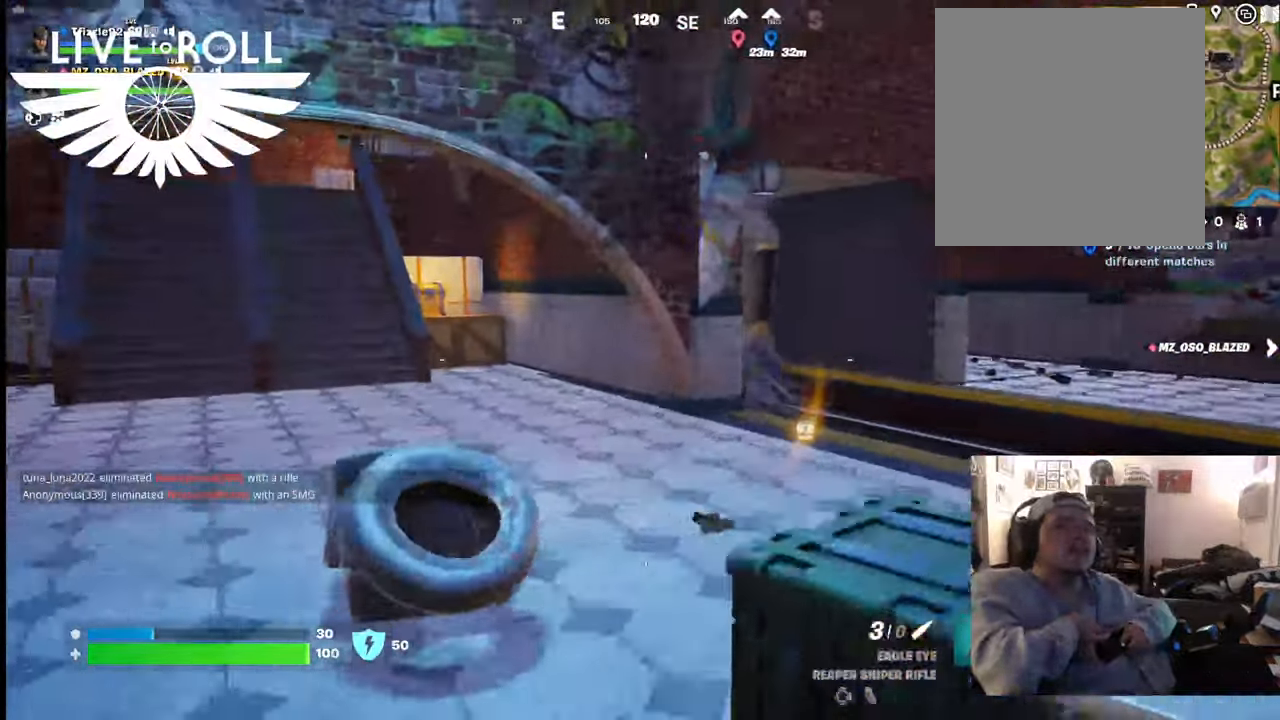
{"buttons": [], "left_stick": "up", "right_stick": "left", "events": [[34, "right_stick", "center"], [500, "right_stick", "left"]]}
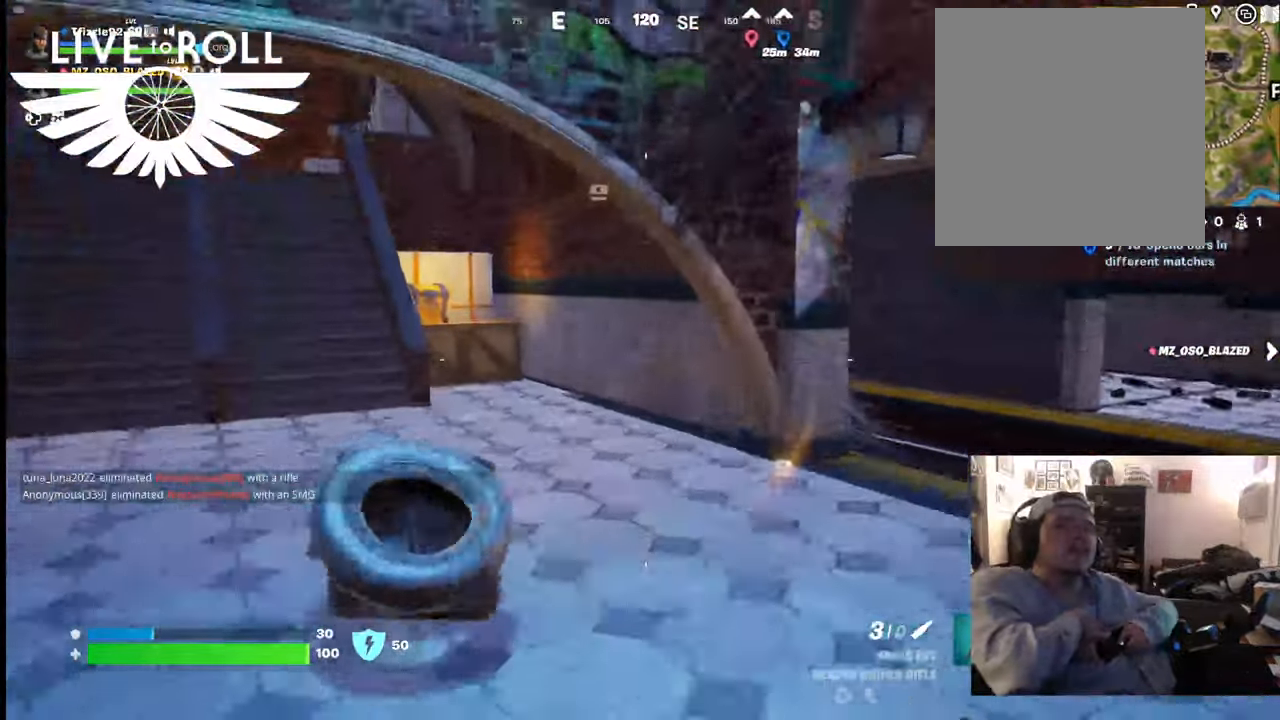
{"buttons": [], "left_stick": "up", "right_stick": "left", "events": []}
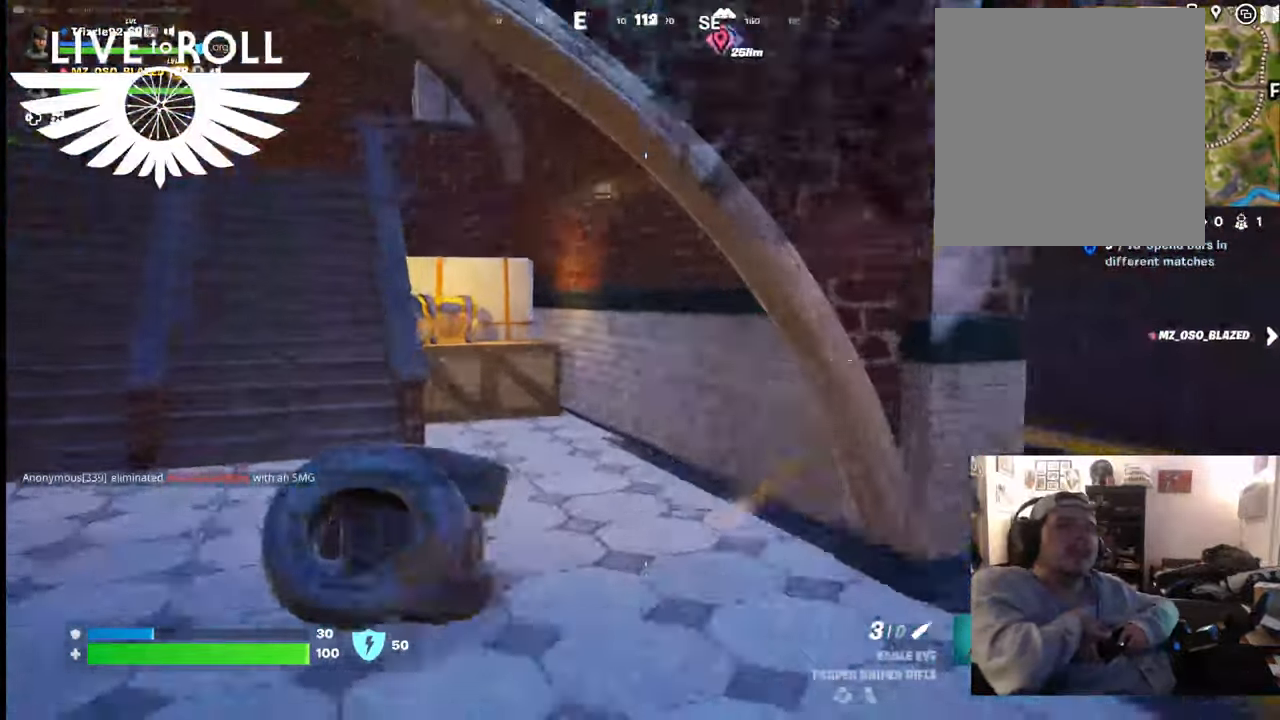
{"buttons": [], "left_stick": "up", "right_stick": "left", "events": []}
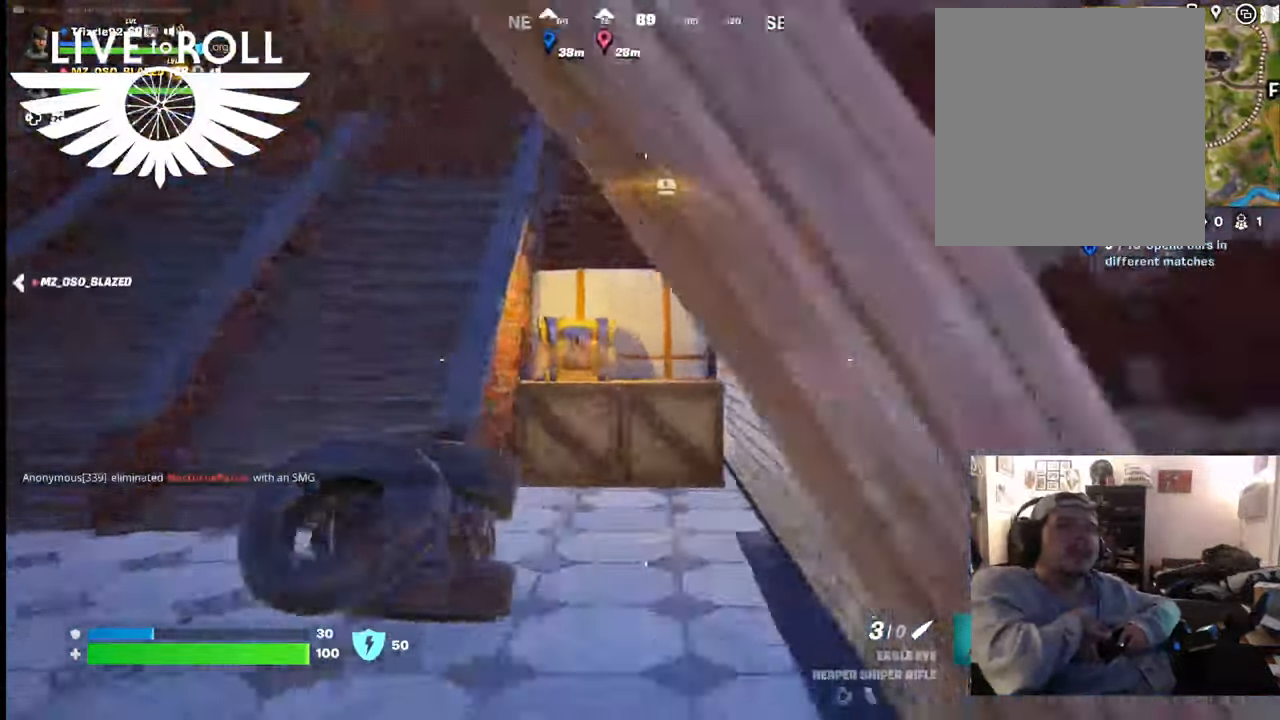
{"buttons": [], "left_stick": "up", "right_stick": "center", "events": [[34, "right_stick", "up-left"], [400, "right_stick", "center"]]}
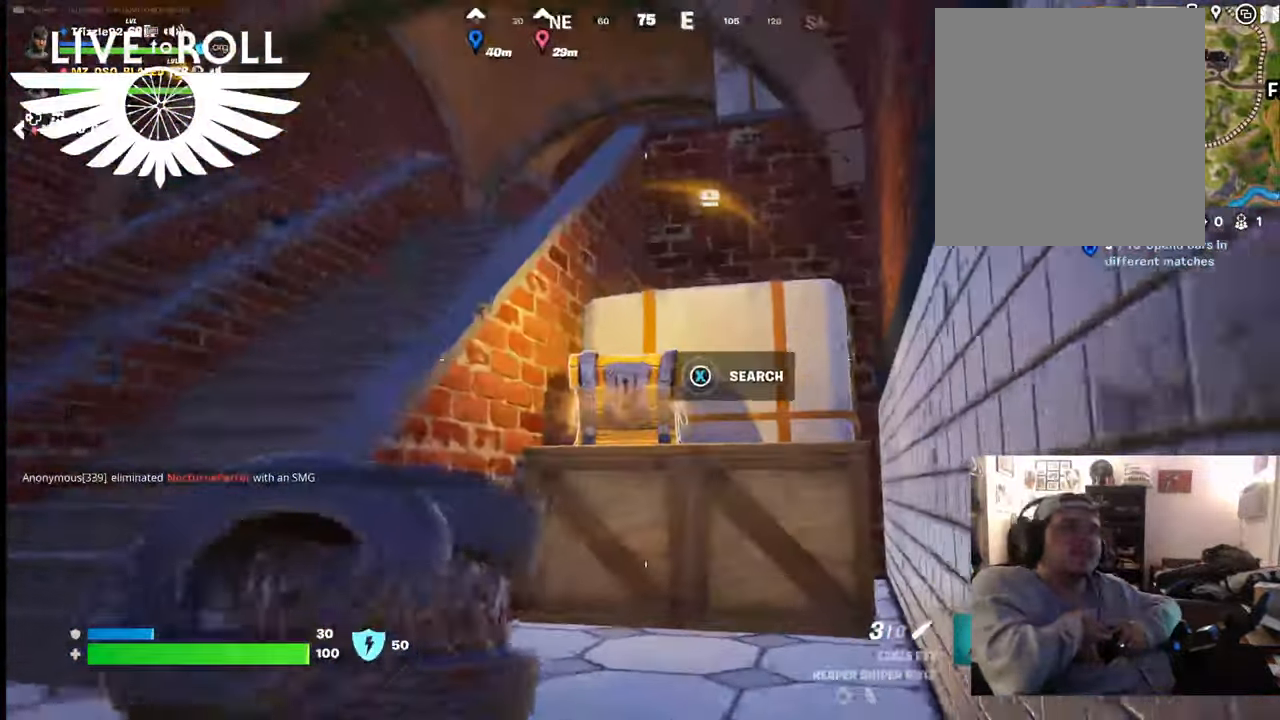
{"buttons": ["X"], "left_stick": "center", "right_stick": "center", "events": [[200, "X", "down"], [200, "left_stick", "center"]]}
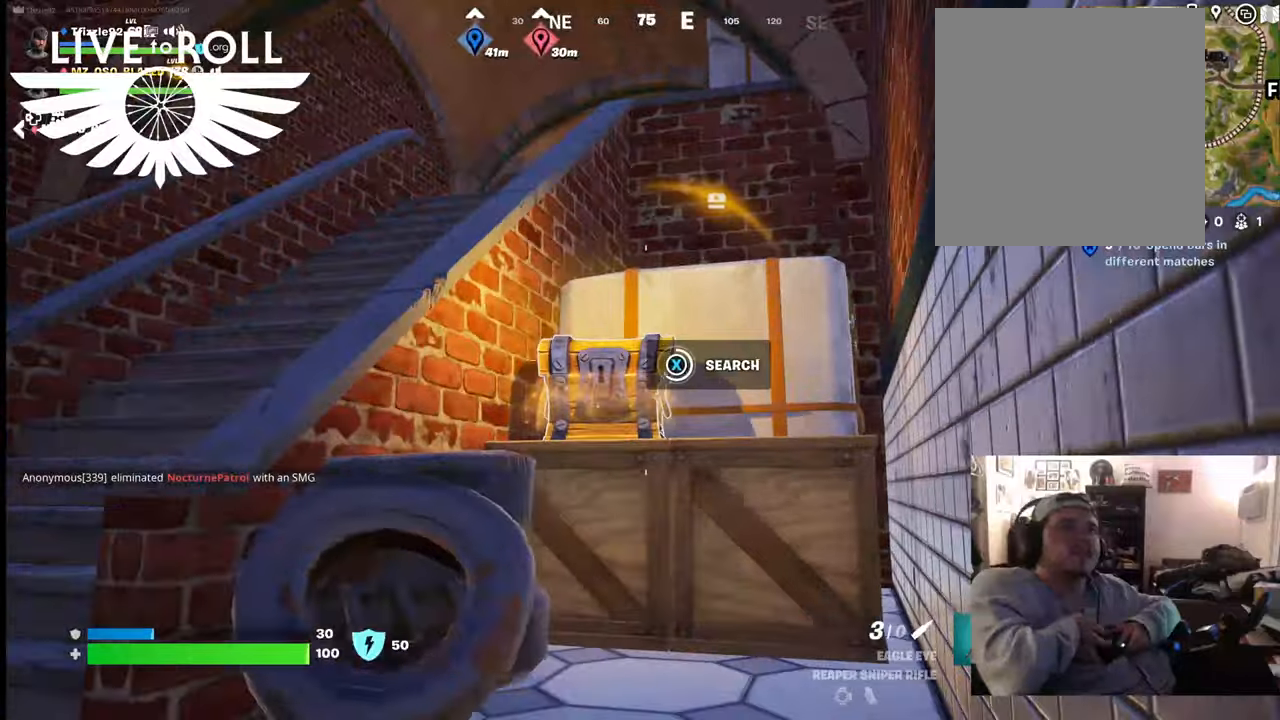
{"buttons": [], "left_stick": "center", "right_stick": "center", "events": [[467, "X", "up"]]}
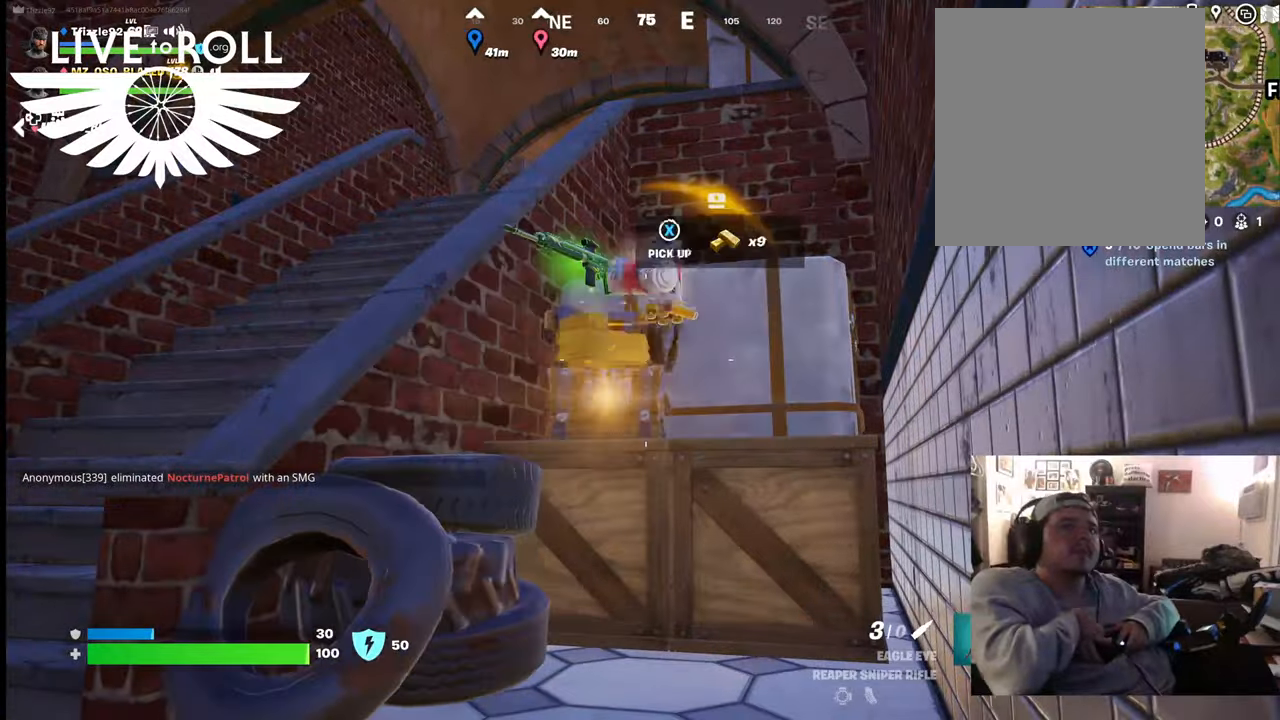
{"buttons": [], "left_stick": "center", "right_stick": "left", "events": [[300, "right_stick", "left"]]}
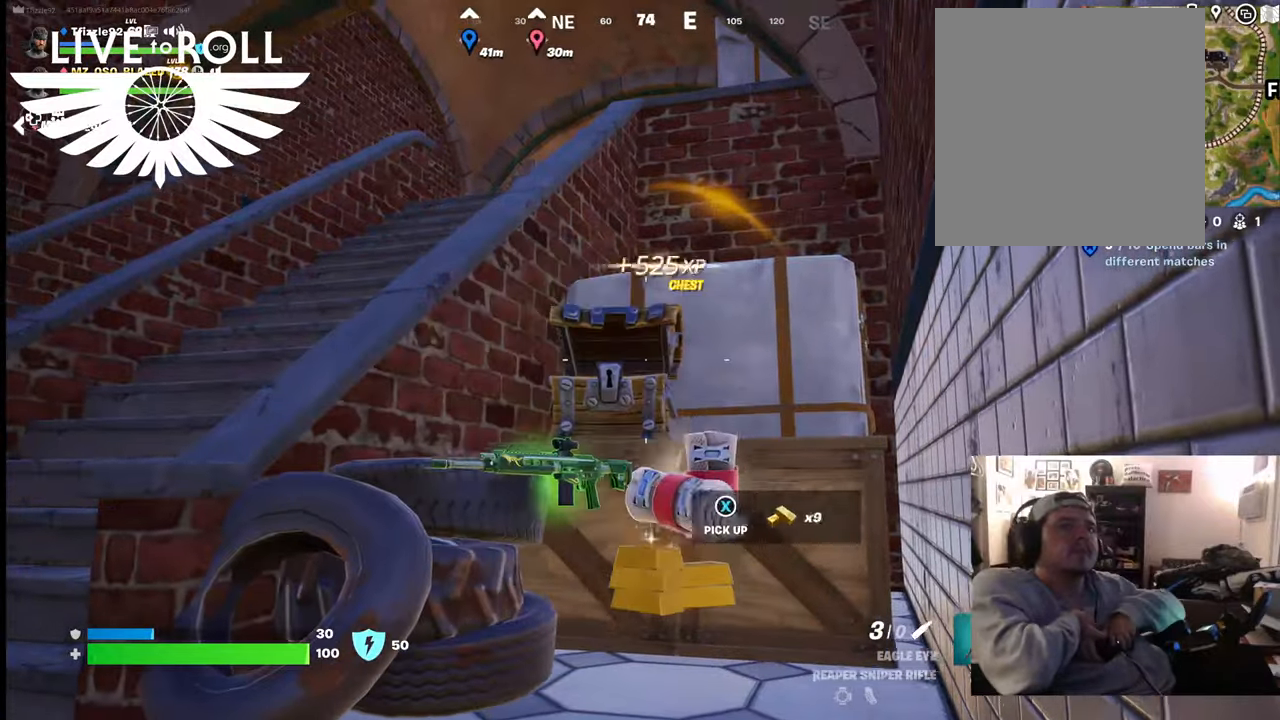
{"buttons": [], "left_stick": "center", "right_stick": "left", "events": []}
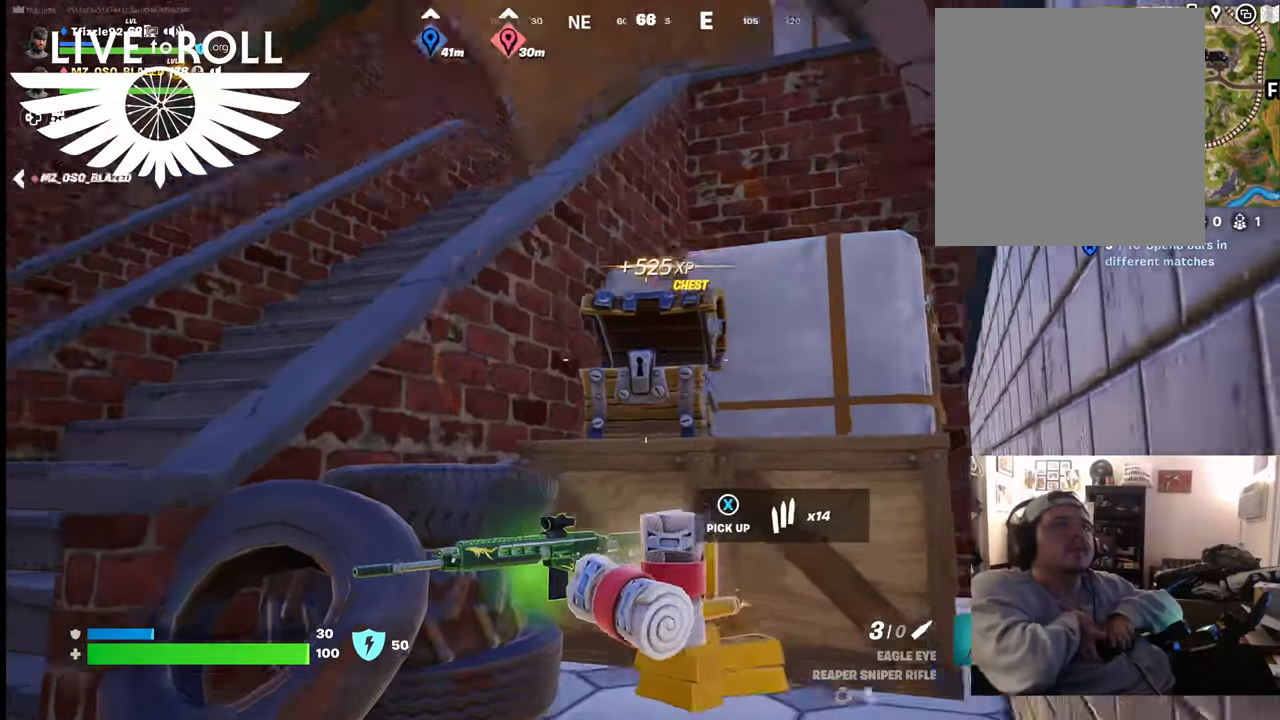
{"buttons": [], "left_stick": "left", "right_stick": "left", "events": [[234, "left_stick", "left"]]}
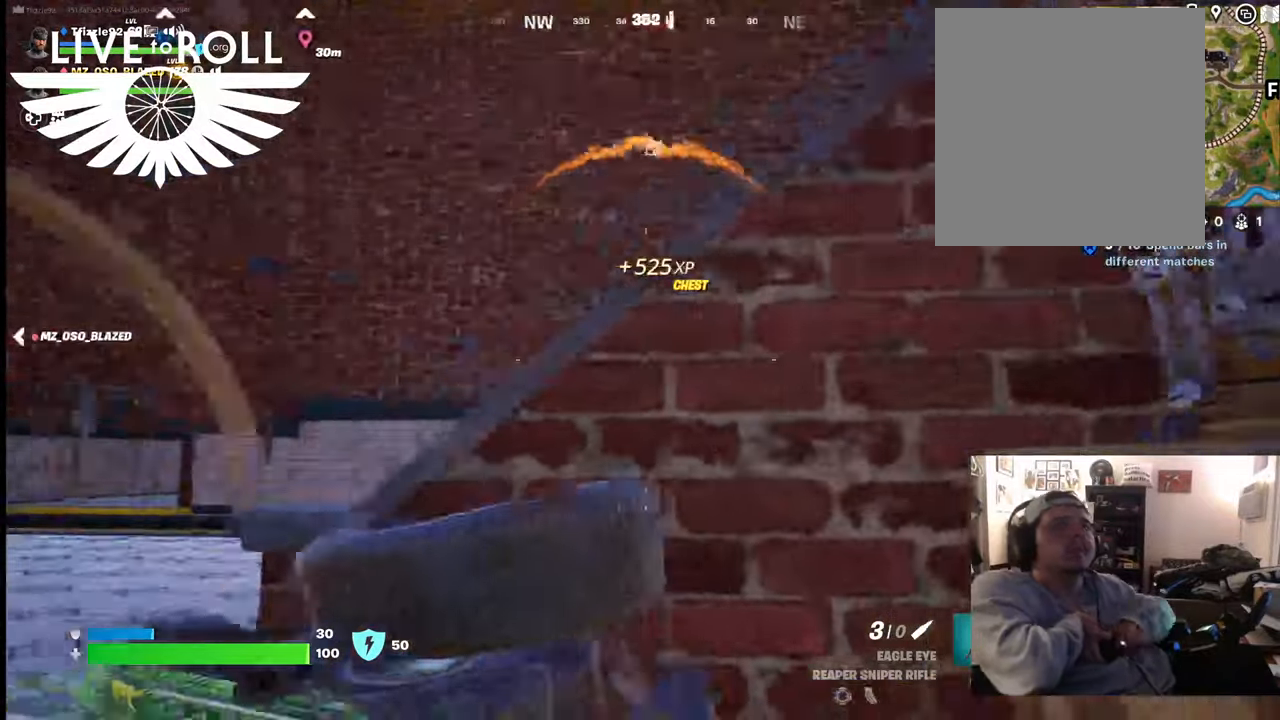
{"buttons": [], "left_stick": "up-left", "right_stick": "left", "events": [[400, "left_stick", "up-left"]]}
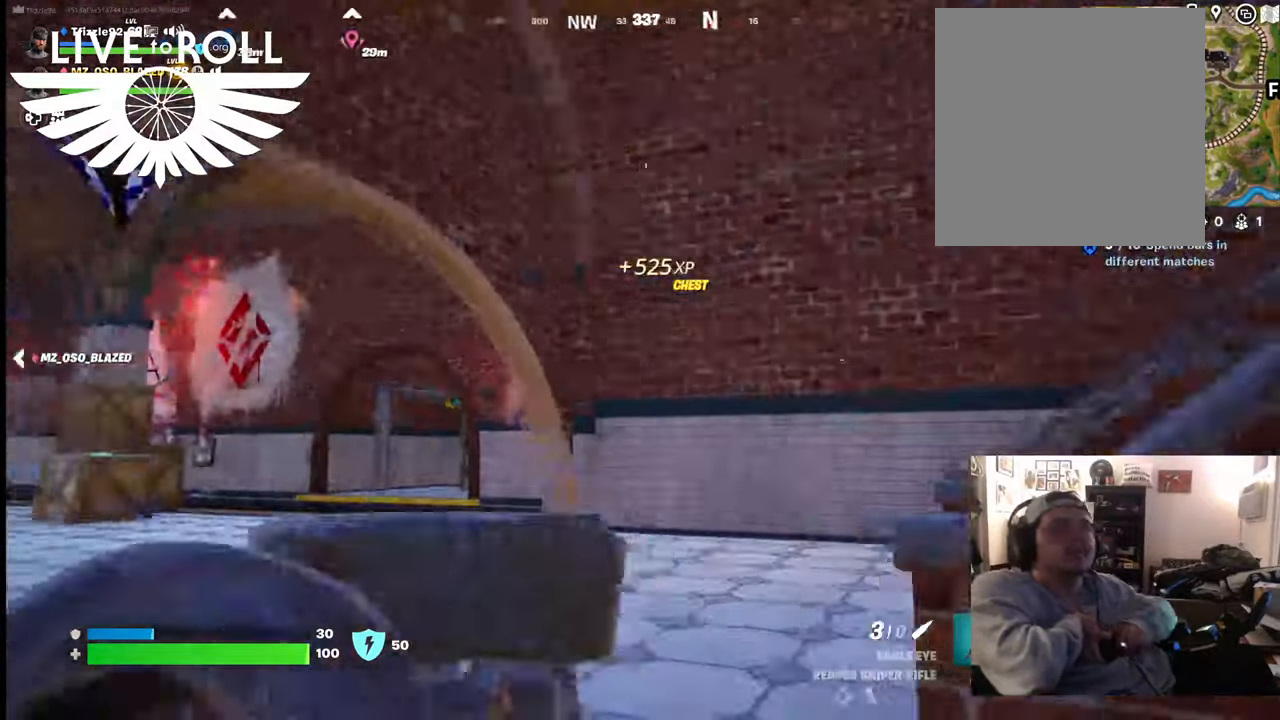
{"buttons": [], "left_stick": "up", "right_stick": "left", "events": [[267, "left_stick", "up"]]}
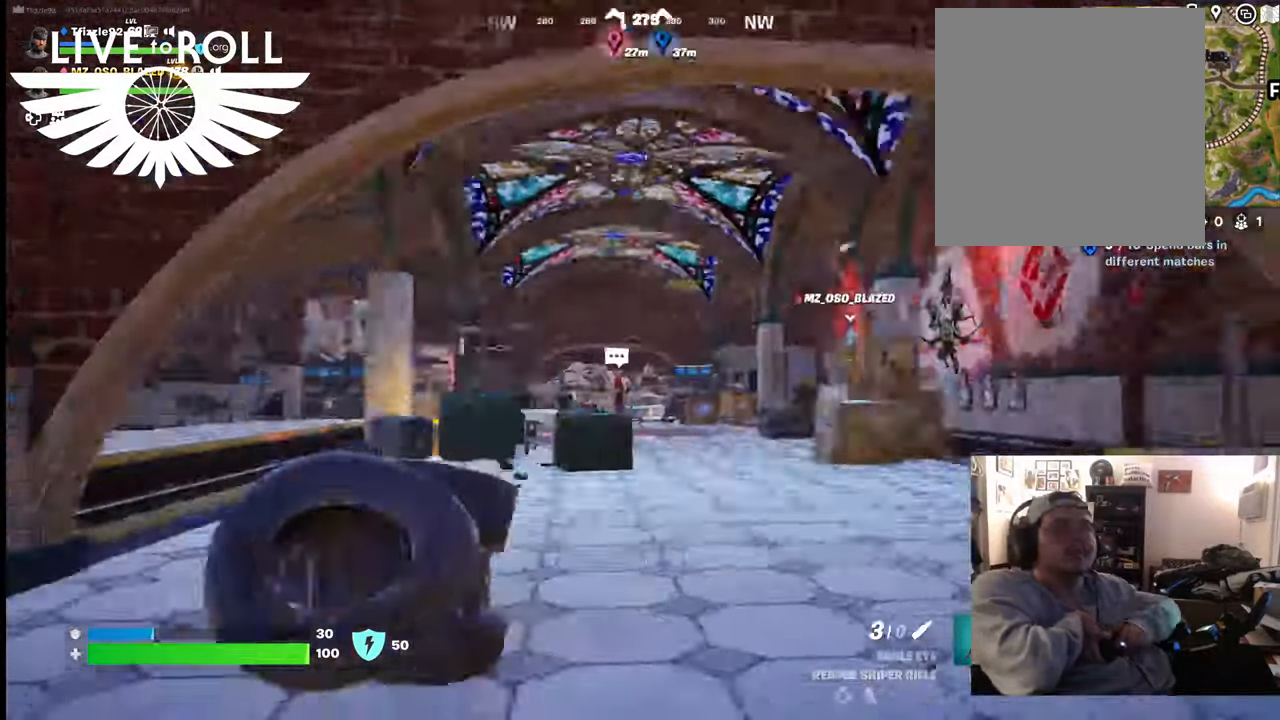
{"buttons": [], "left_stick": "up", "right_stick": "down-left", "events": [[300, "right_stick", "down-left"]]}
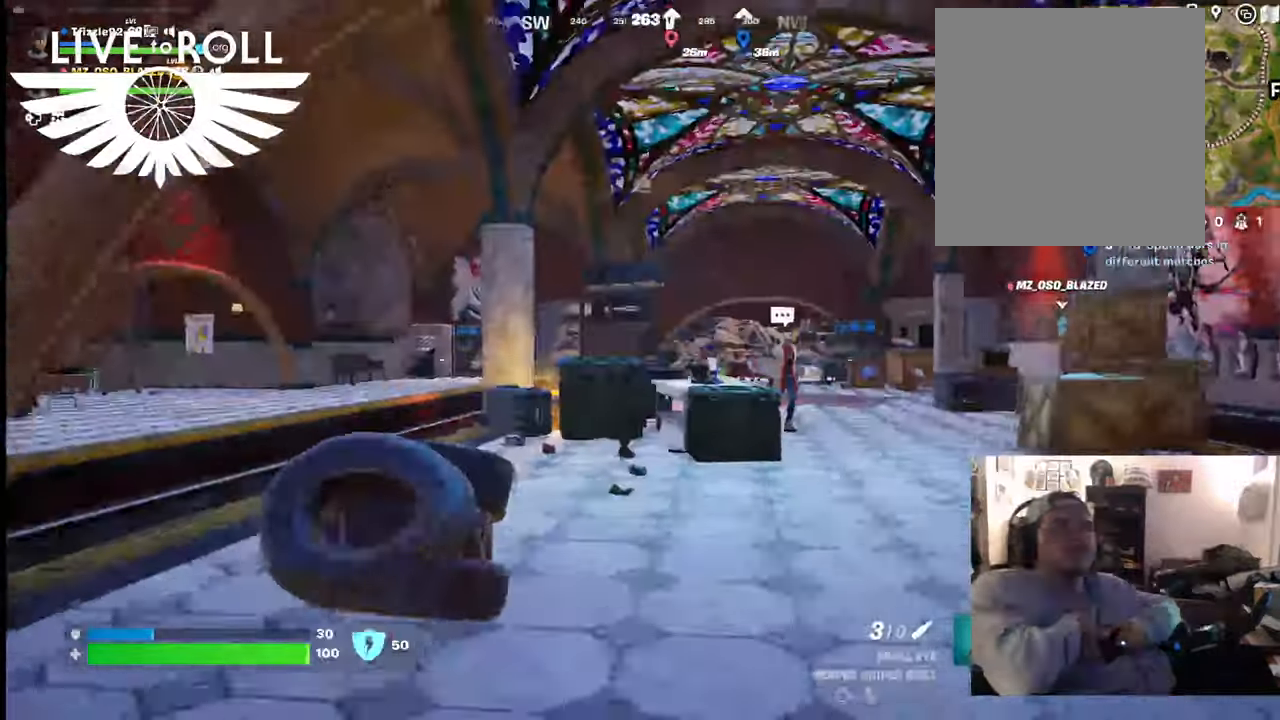
{"buttons": [], "left_stick": "up-right", "right_stick": "center", "events": [[200, "right_stick", "center"], [267, "left_stick", "up-right"]]}
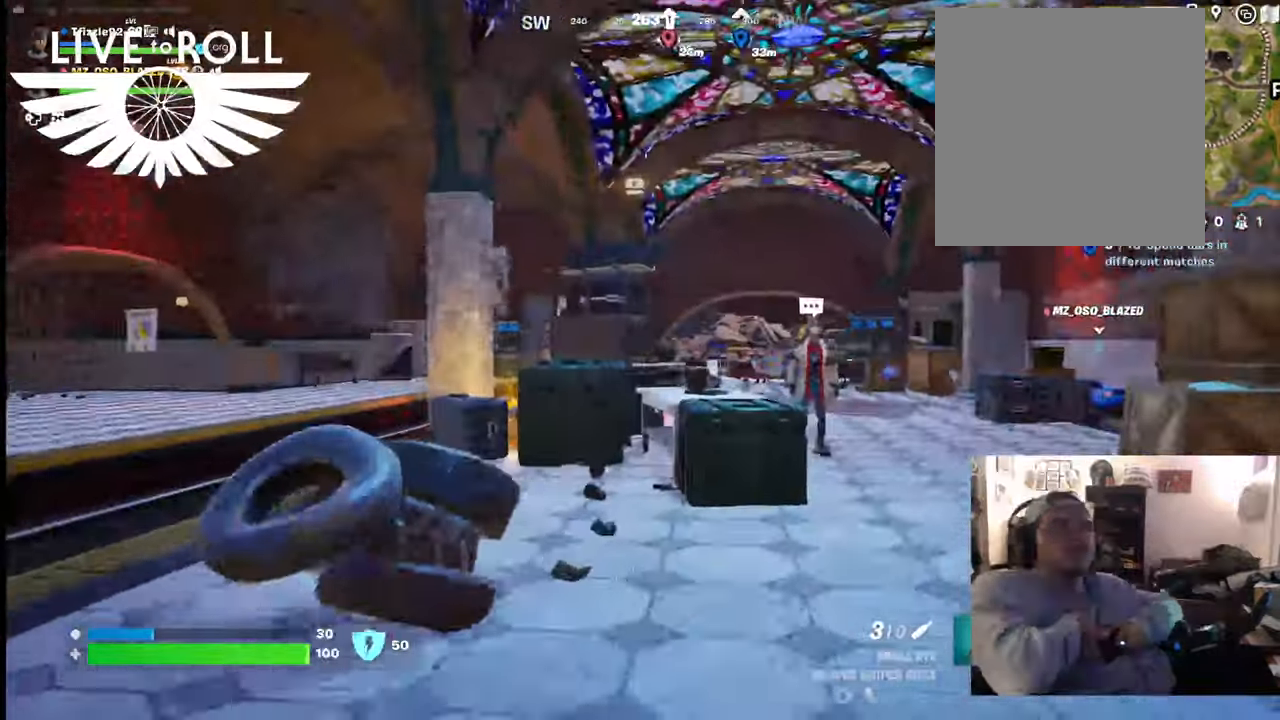
{"buttons": [], "left_stick": "up", "right_stick": "down", "events": [[100, "left_stick", "up"], [200, "right_stick", "down"]]}